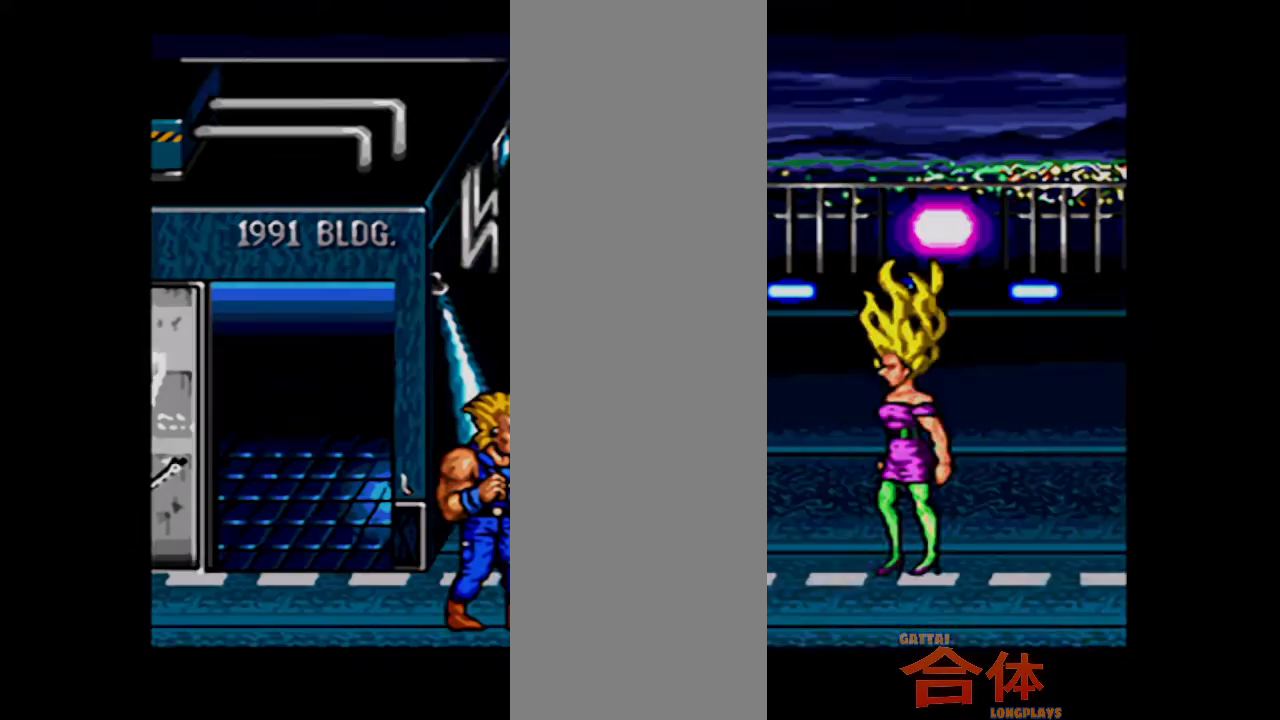
Gameplay with a controller (PlayStation layout); each line is a JSON object with the inputs held at the frame after it. "events" lists button and stick changes between this image and that frame as [ms after this image, input, new state], when the widget could be followed in between. Not read: L1 L2 L3 R1 R2 R3.
{"buttons": ["CROSS", "DPAD_RIGHT"]}
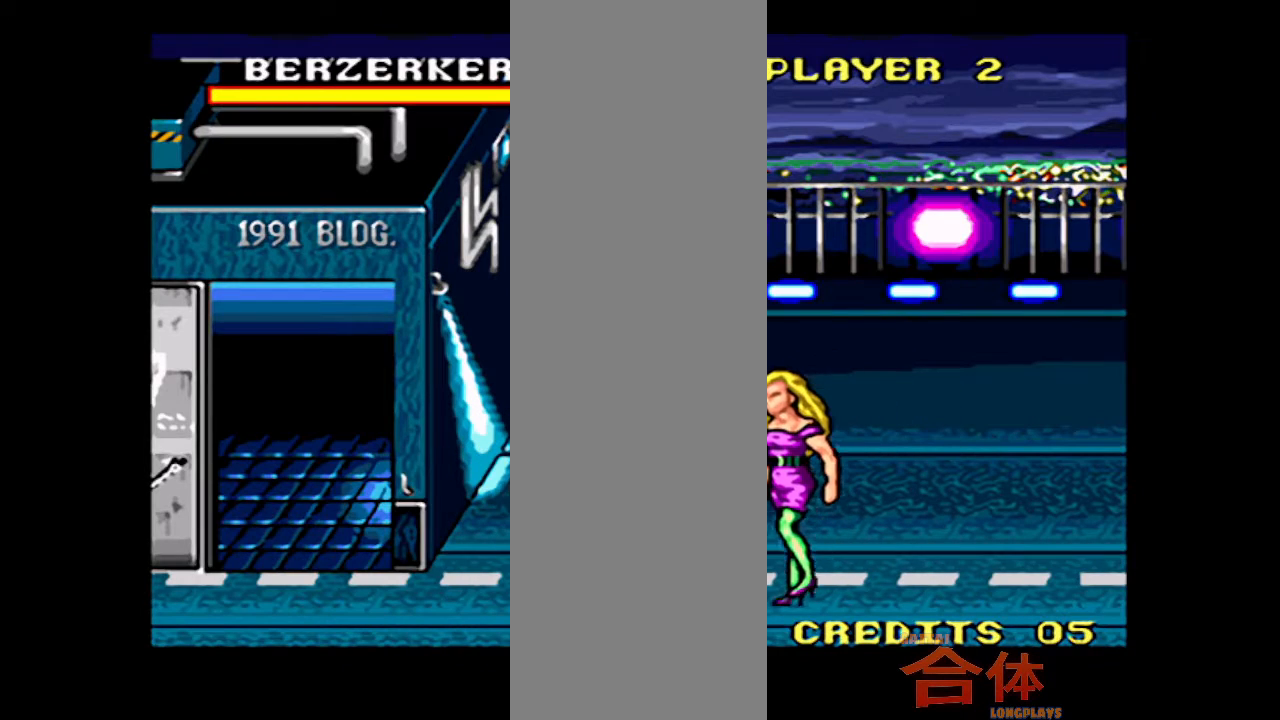
{"buttons": ["CROSS", "DPAD_RIGHT"], "events": []}
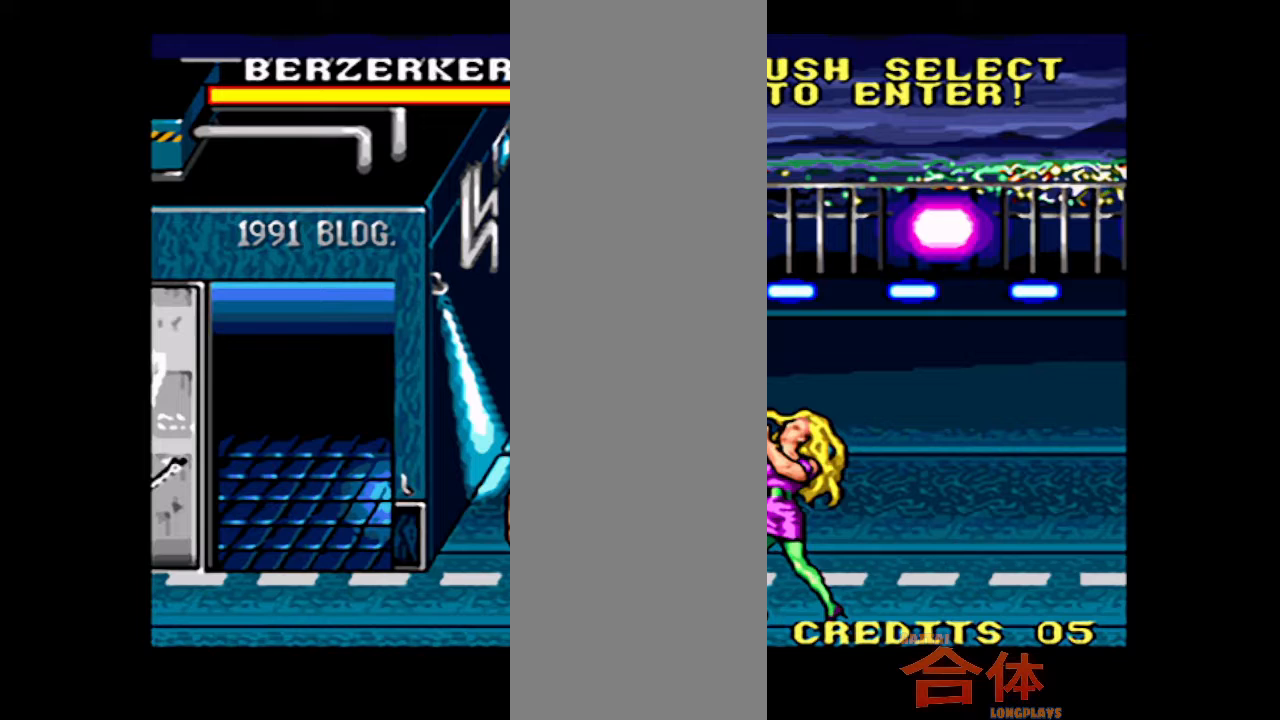
{"buttons": ["DPAD_RIGHT"]}
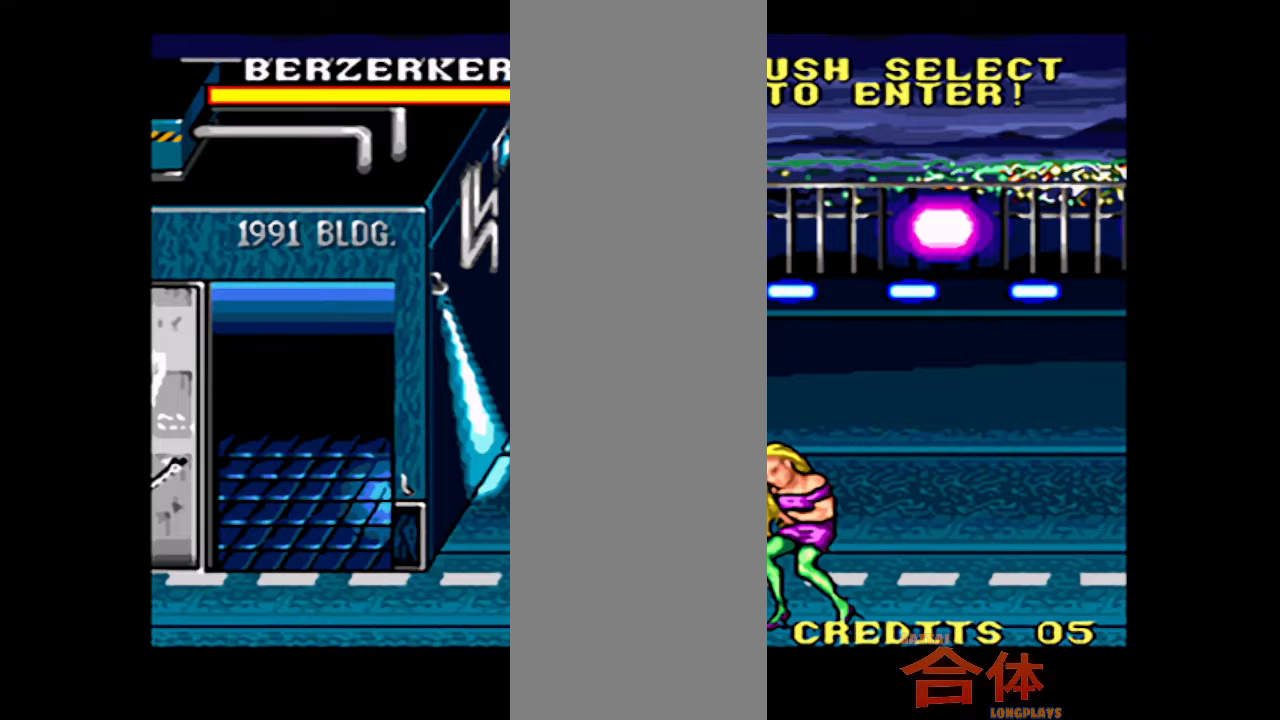
{"buttons": [], "events": [[450, "DPAD_RIGHT", "up"]]}
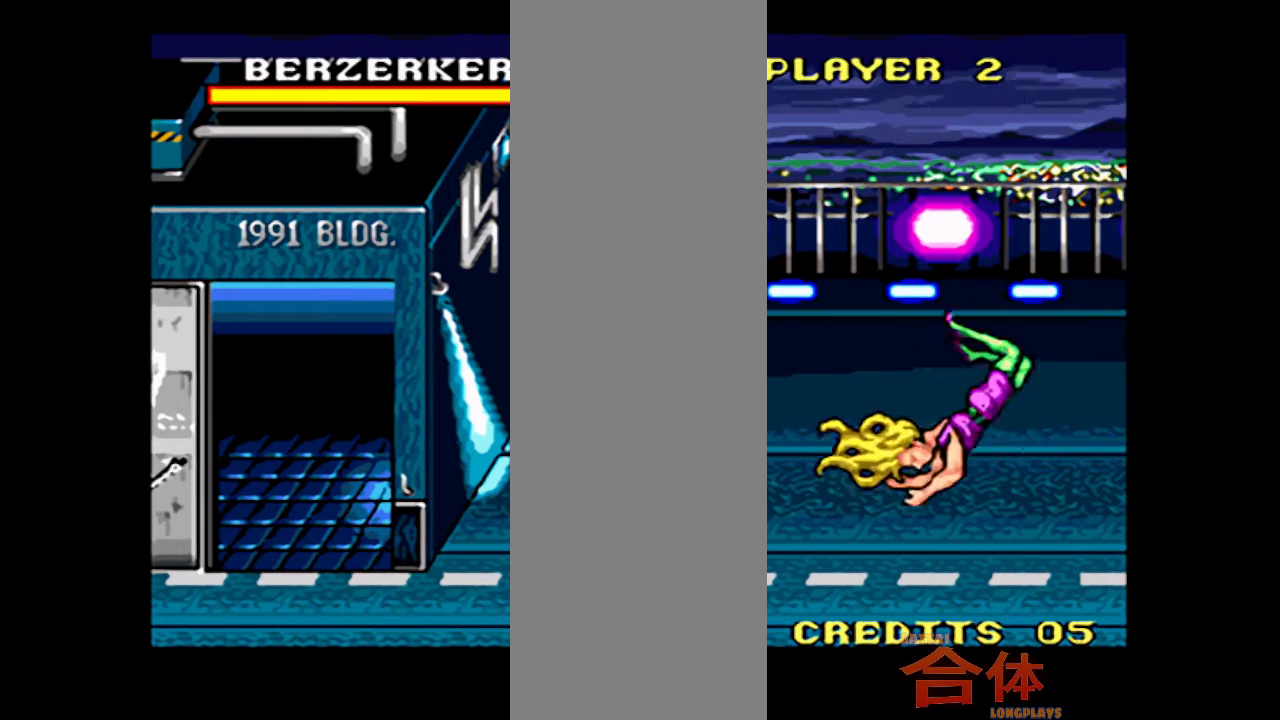
{"buttons": ["DPAD_UP"], "events": [[83, "DPAD_RIGHT", "down"], [117, "DPAD_UP", "down"], [150, "DPAD_RIGHT", "up"]]}
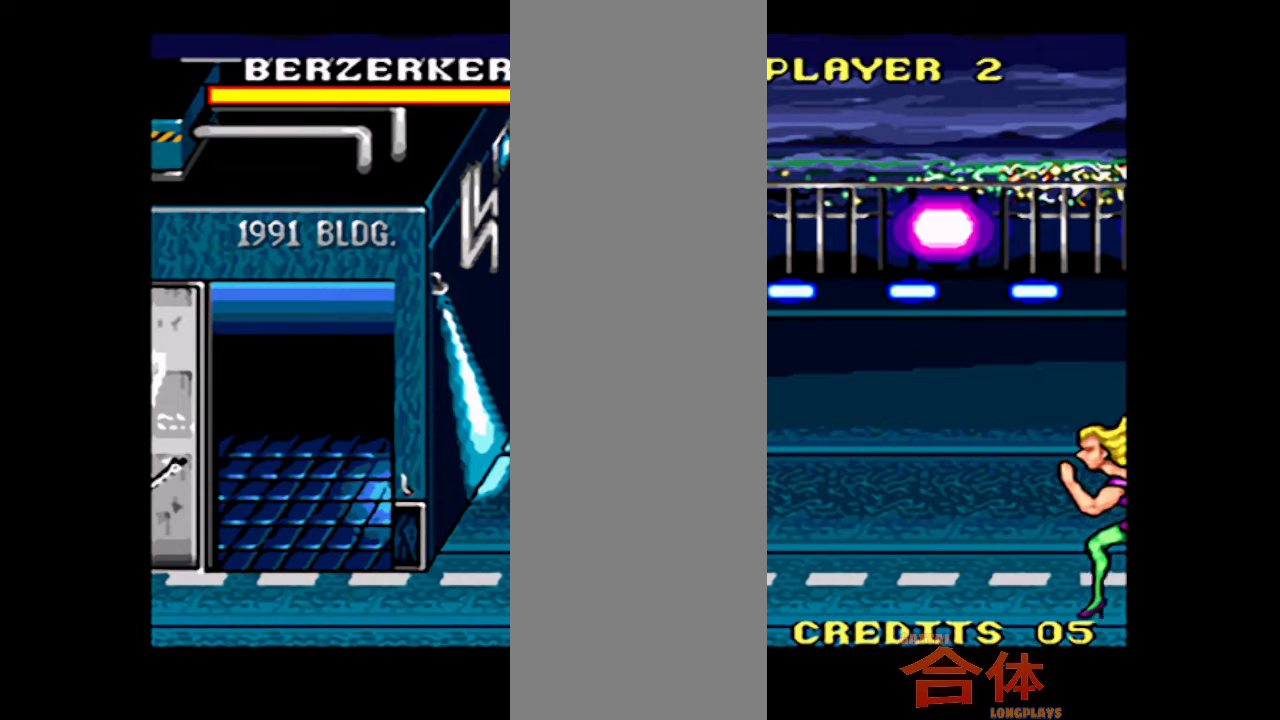
{"buttons": ["DPAD_UP", "DPAD_RIGHT"], "events": [[317, "DPAD_RIGHT", "down"]]}
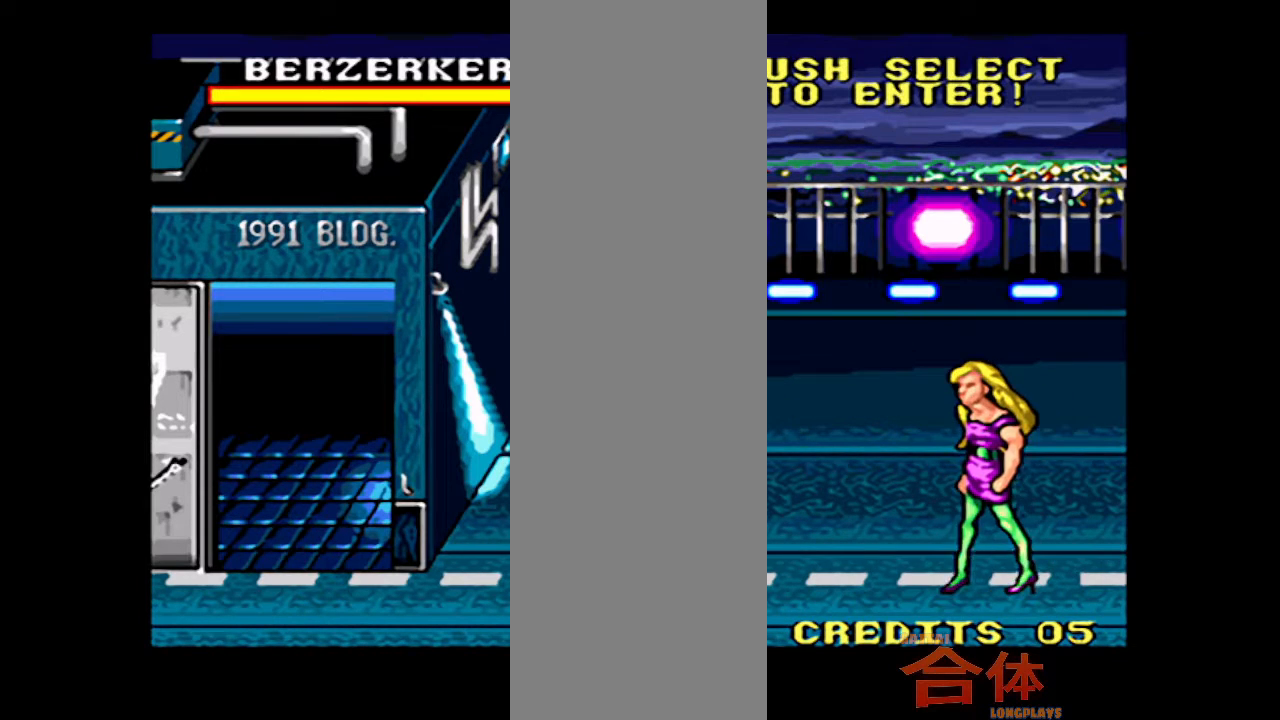
{"buttons": [], "events": [[383, "DPAD_UP", "up"], [400, "DPAD_RIGHT", "up"]]}
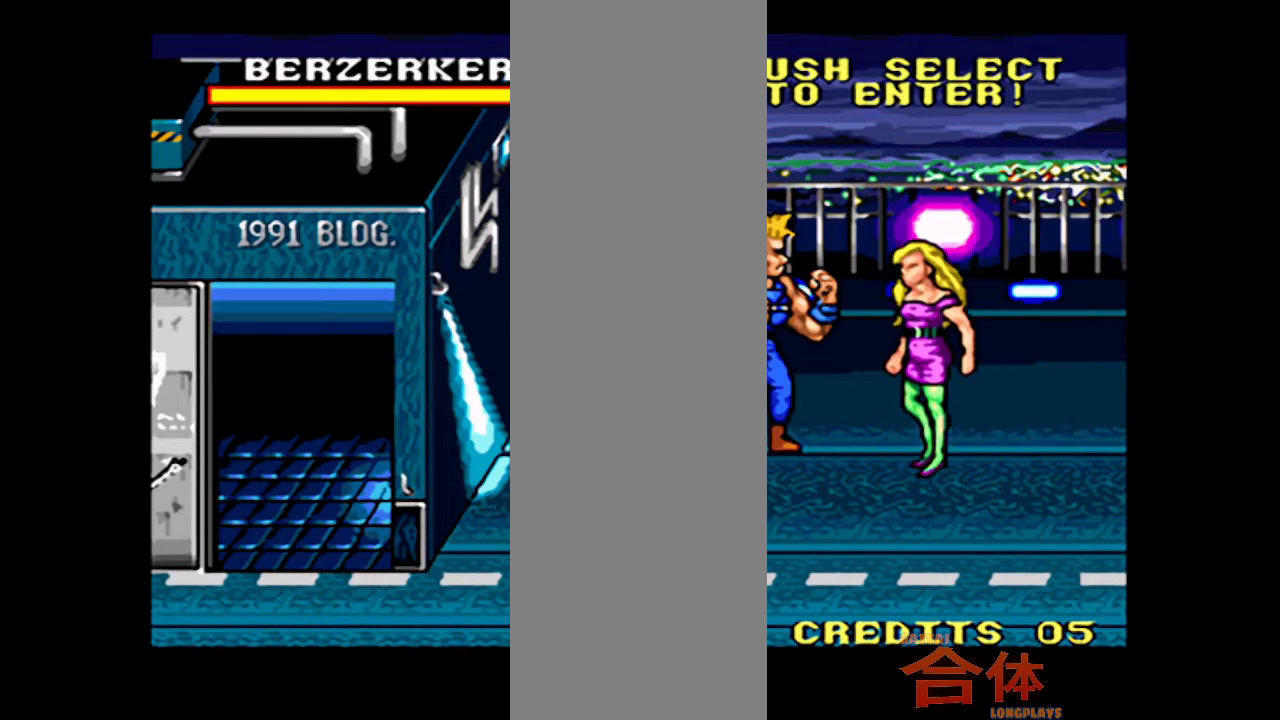
{"buttons": [], "events": []}
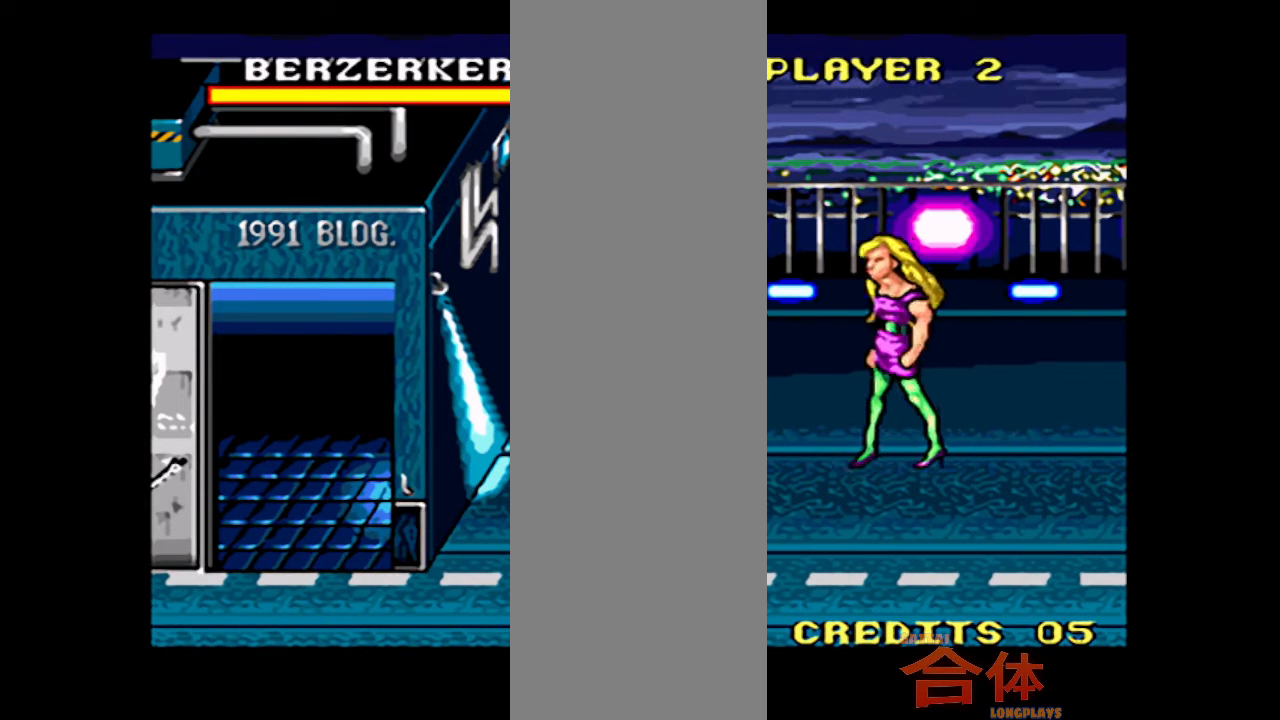
{"buttons": [], "events": []}
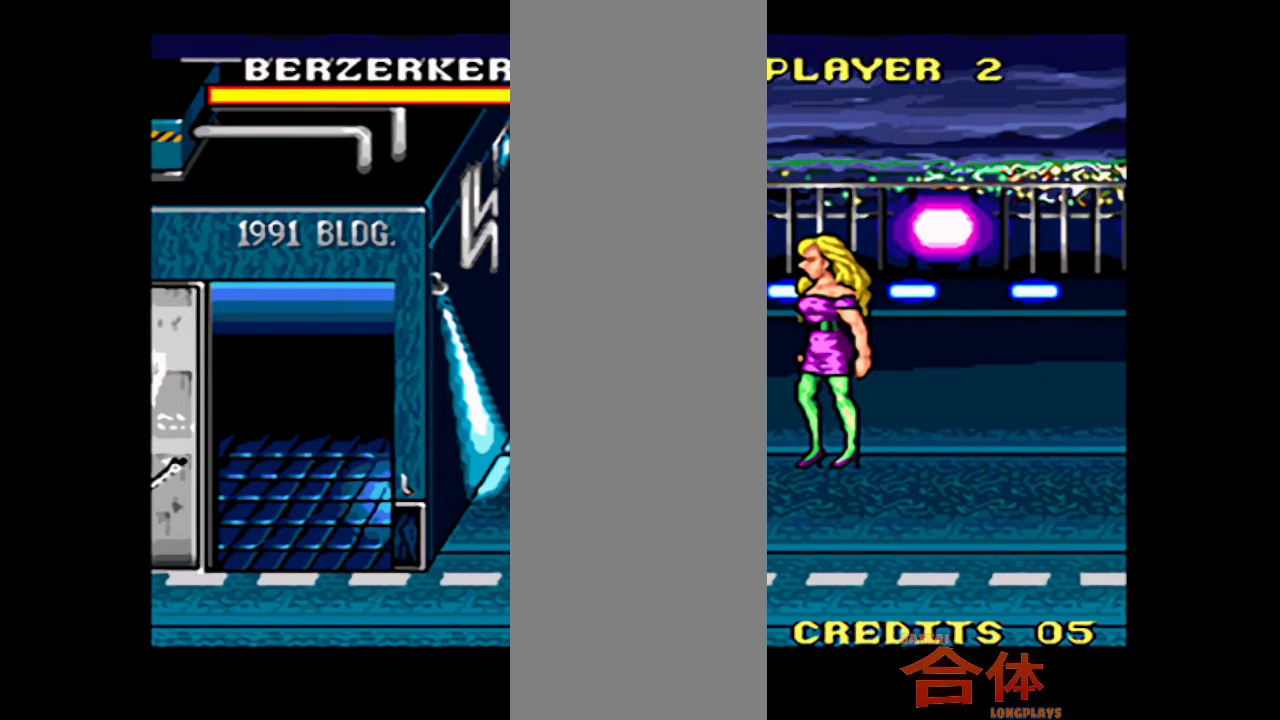
{"buttons": ["DPAD_DOWN"], "events": [[283, "DPAD_DOWN", "down"]]}
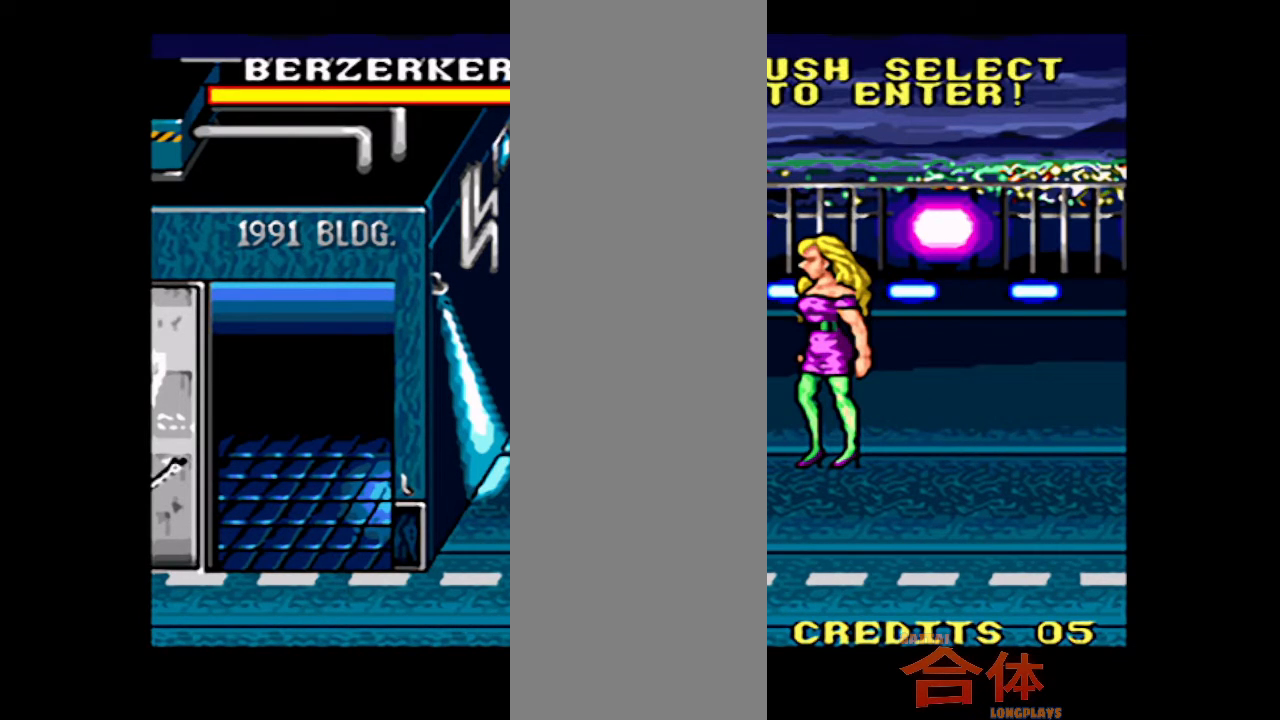
{"buttons": ["DPAD_DOWN"], "events": []}
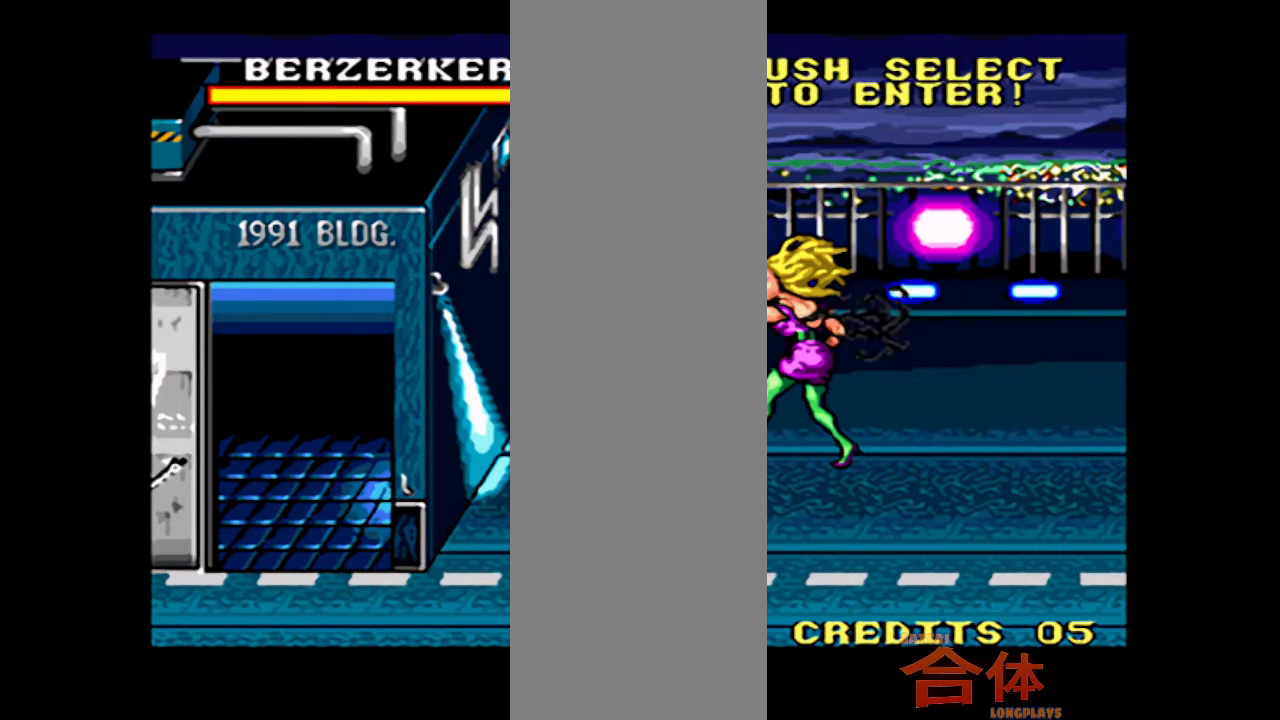
{"buttons": ["DPAD_DOWN", "DPAD_RIGHT"], "events": [[383, "DPAD_RIGHT", "down"]]}
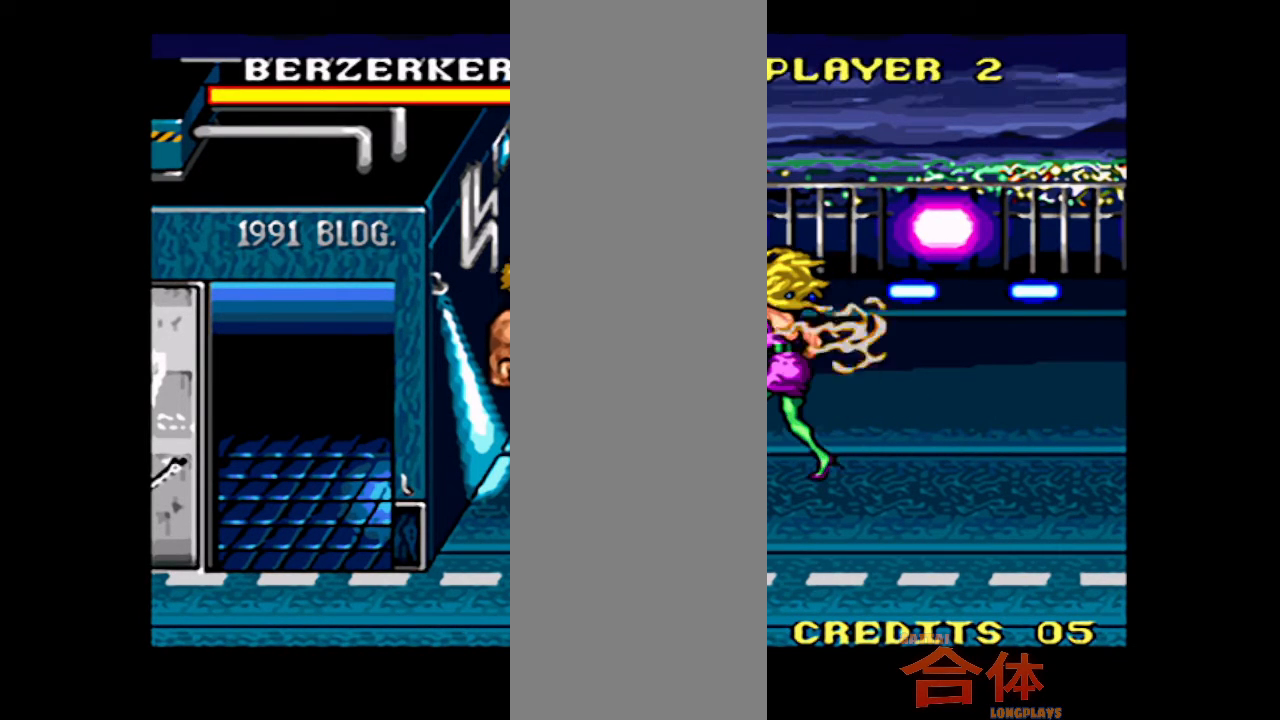
{"buttons": ["DPAD_DOWN", "DPAD_RIGHT"], "events": [[17, "DPAD_RIGHT", "up"], [317, "DPAD_RIGHT", "down"]]}
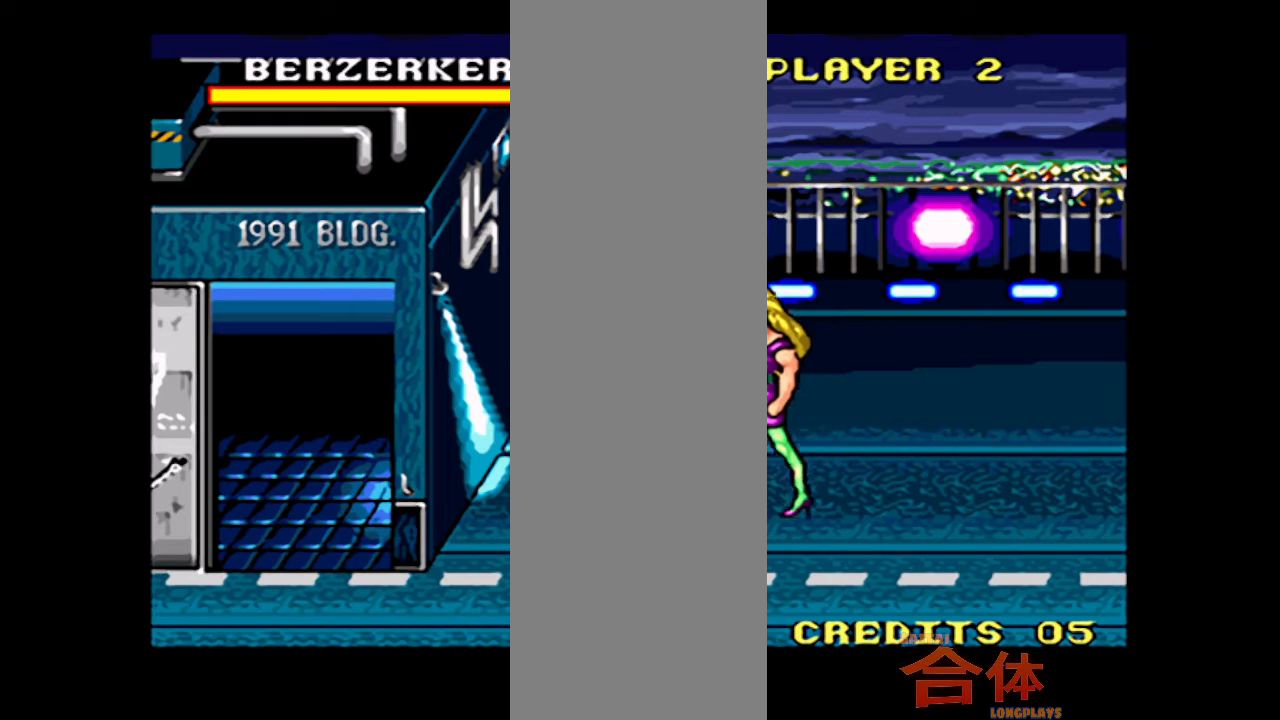
{"buttons": ["DPAD_DOWN"], "events": [[317, "DPAD_RIGHT", "up"]]}
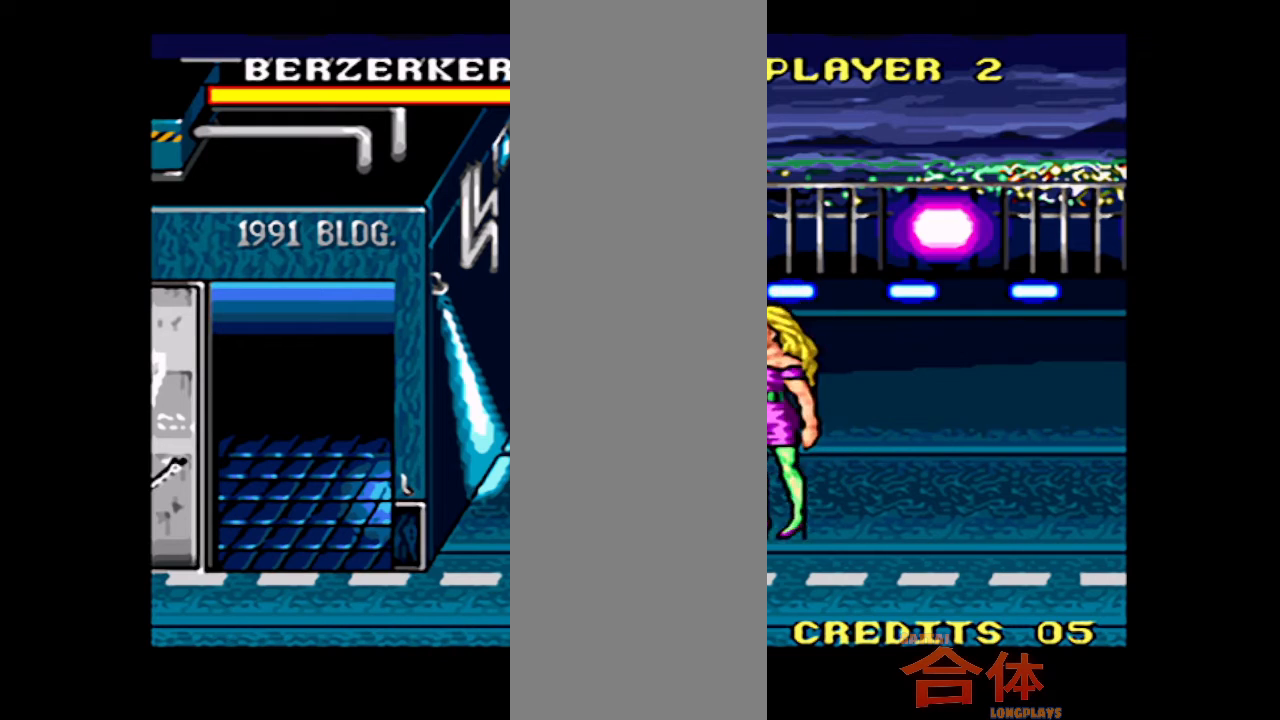
{"buttons": ["DPAD_DOWN"], "events": []}
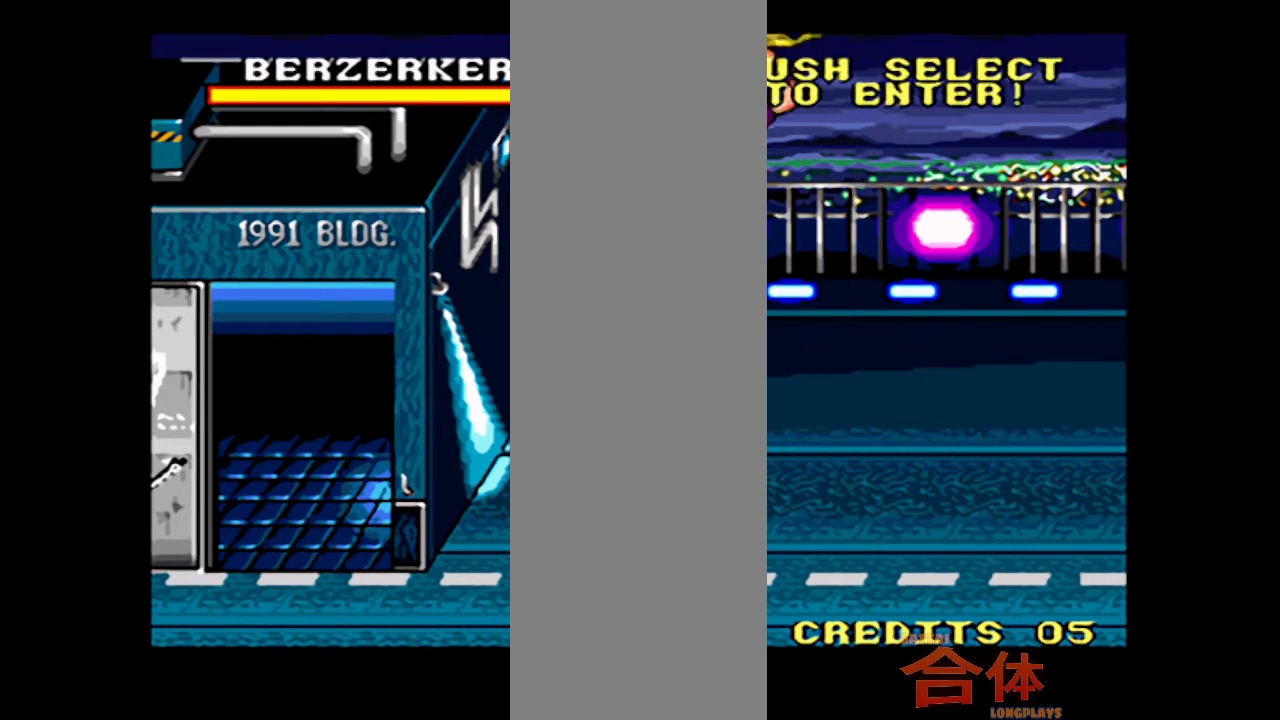
{"buttons": ["DPAD_RIGHT"], "events": [[367, "DPAD_RIGHT", "down"], [450, "DPAD_DOWN", "up"]]}
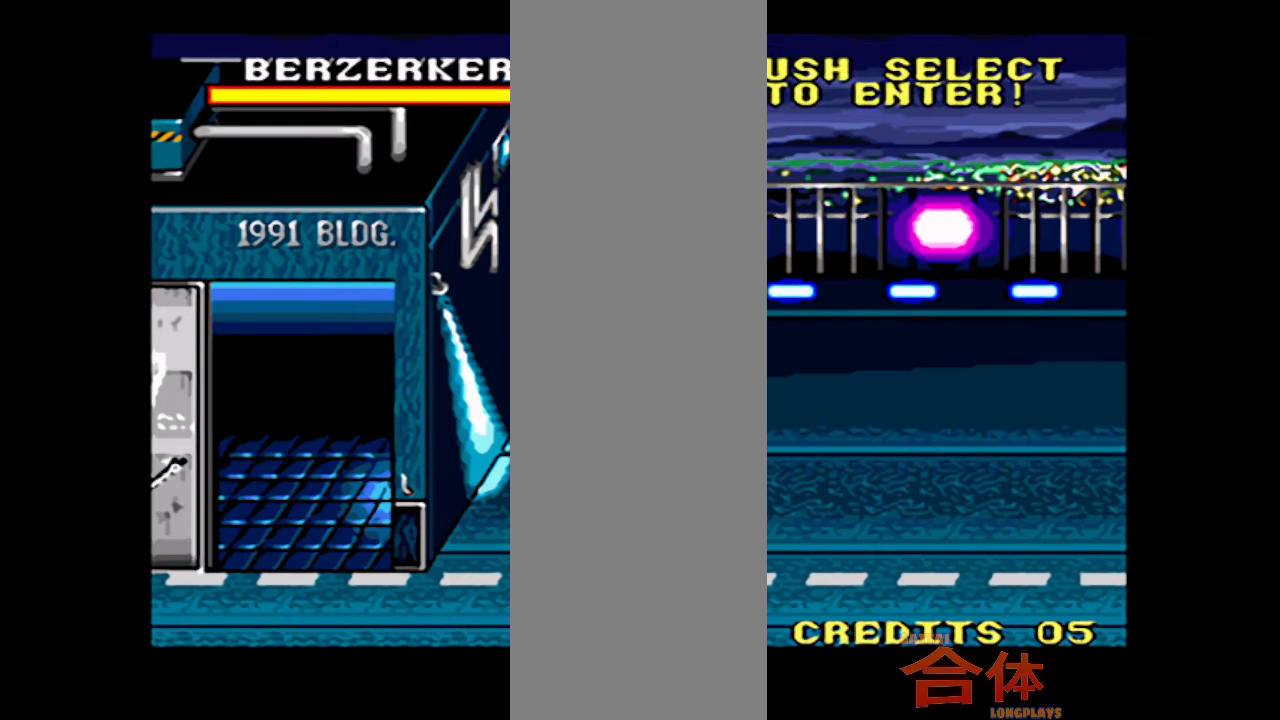
{"buttons": [], "events": [[400, "DPAD_RIGHT", "up"]]}
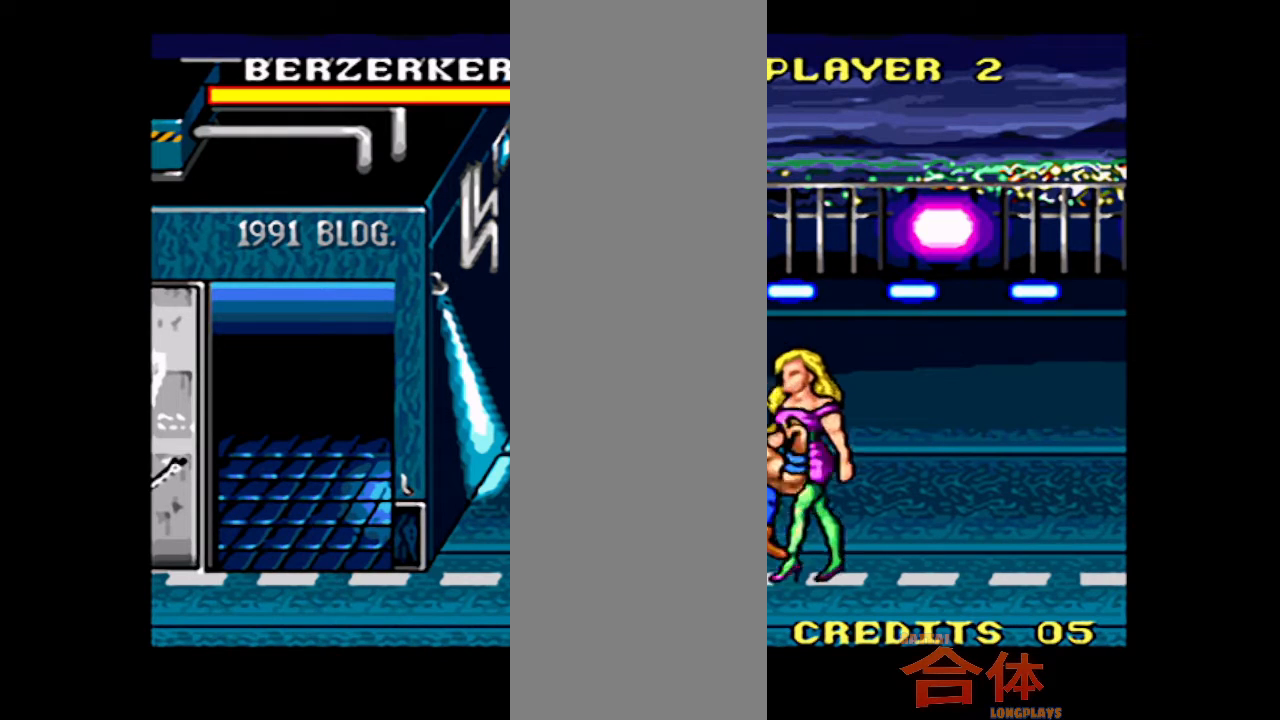
{"buttons": ["CROSS", "DPAD_RIGHT"]}
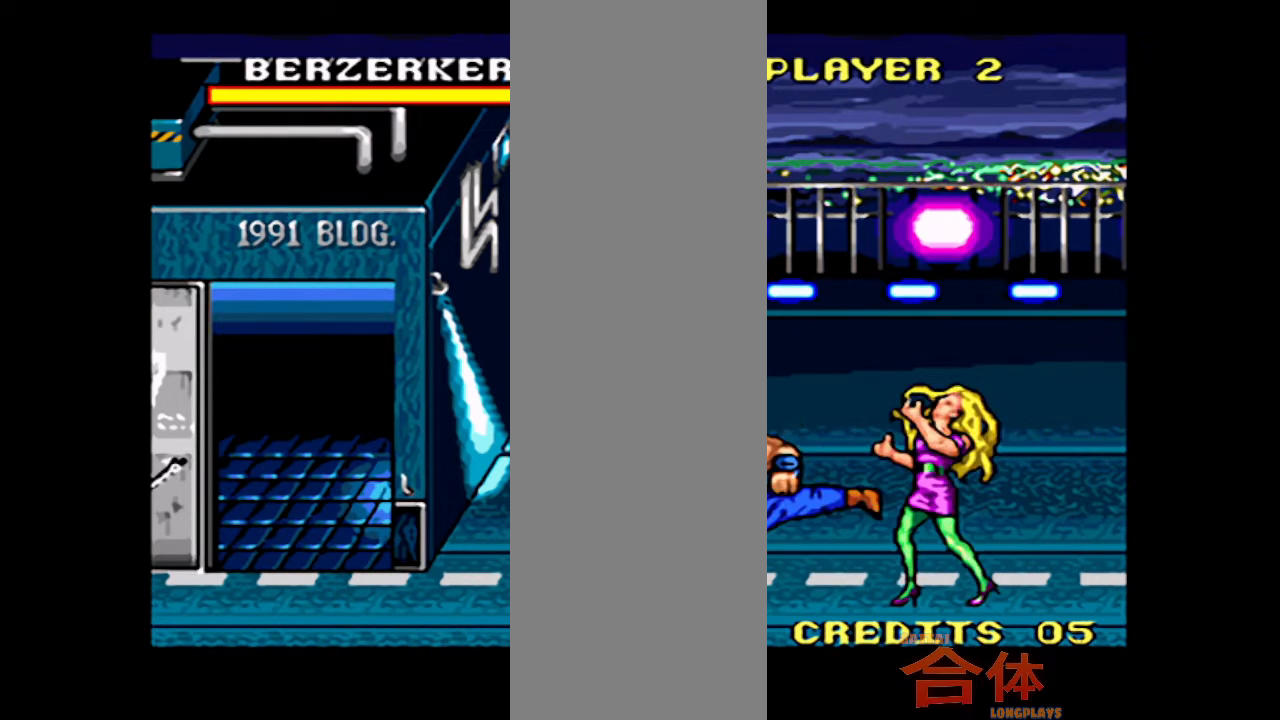
{"buttons": ["DPAD_UP"]}
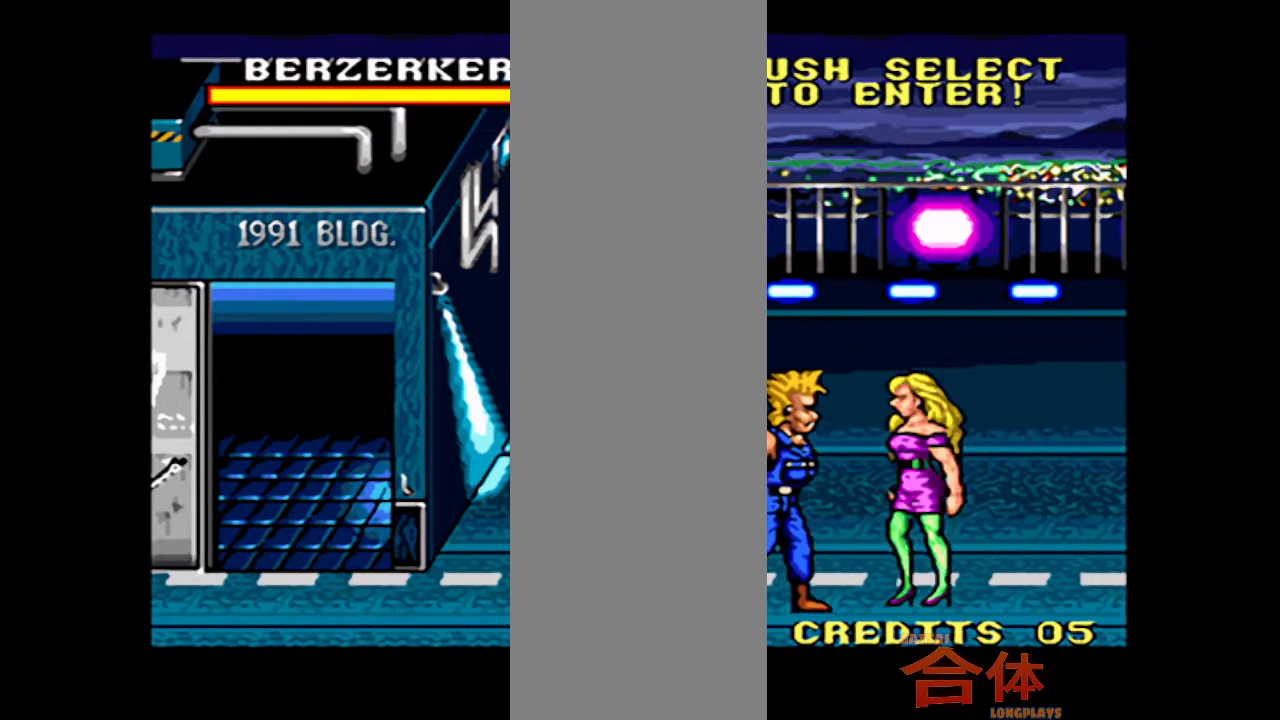
{"buttons": ["DPAD_RIGHT"], "events": [[300, "DPAD_RIGHT", "down"], [367, "DPAD_UP", "up"]]}
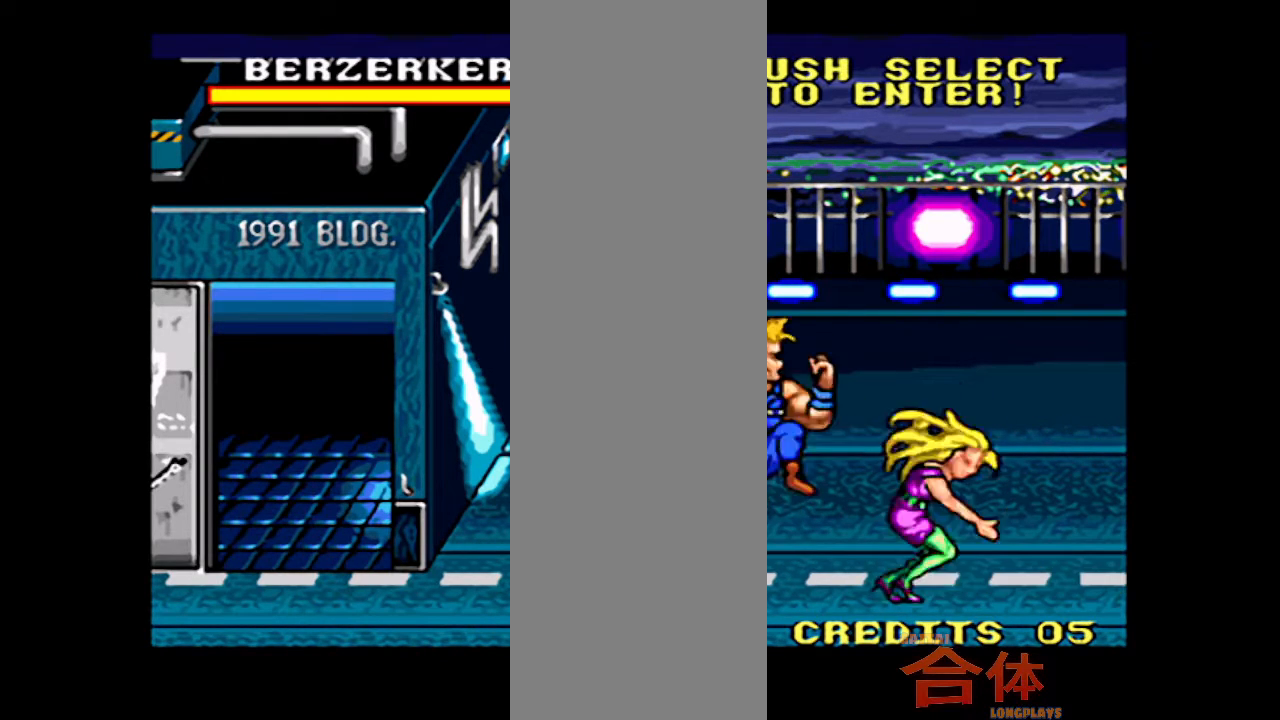
{"buttons": ["CROSS", "DPAD_RIGHT"]}
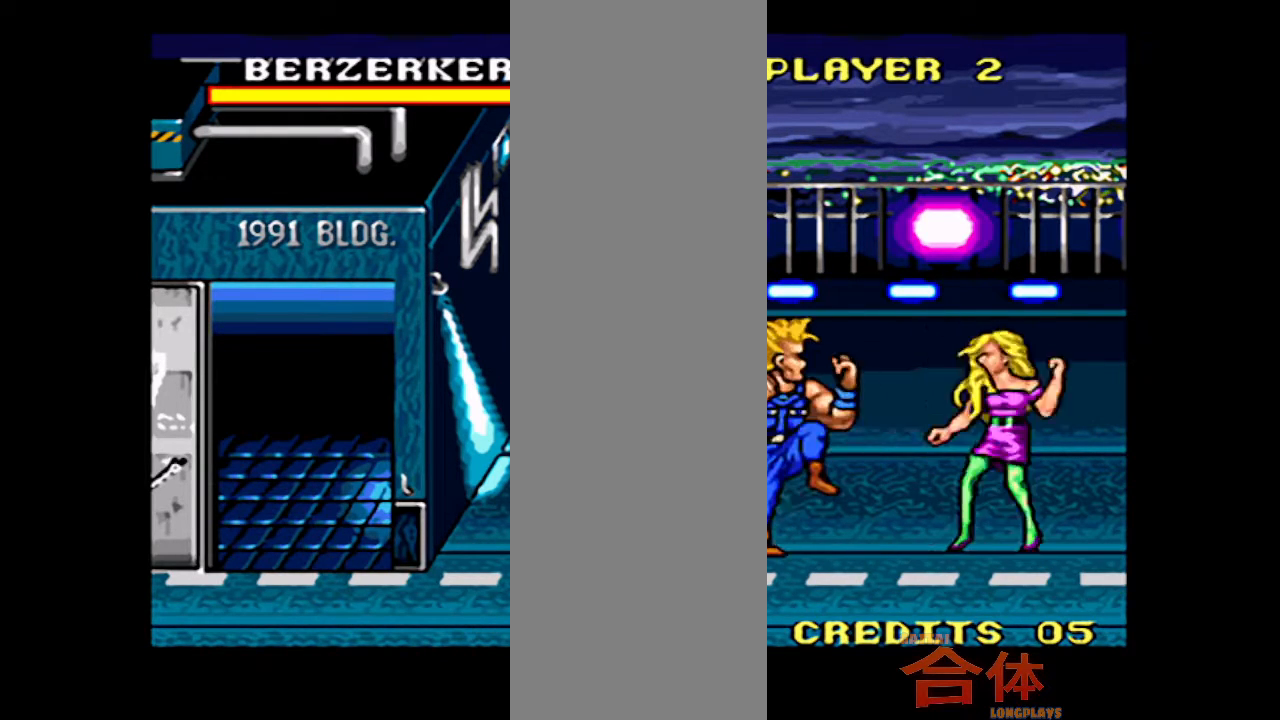
{"buttons": ["DPAD_UP", "DPAD_RIGHT"]}
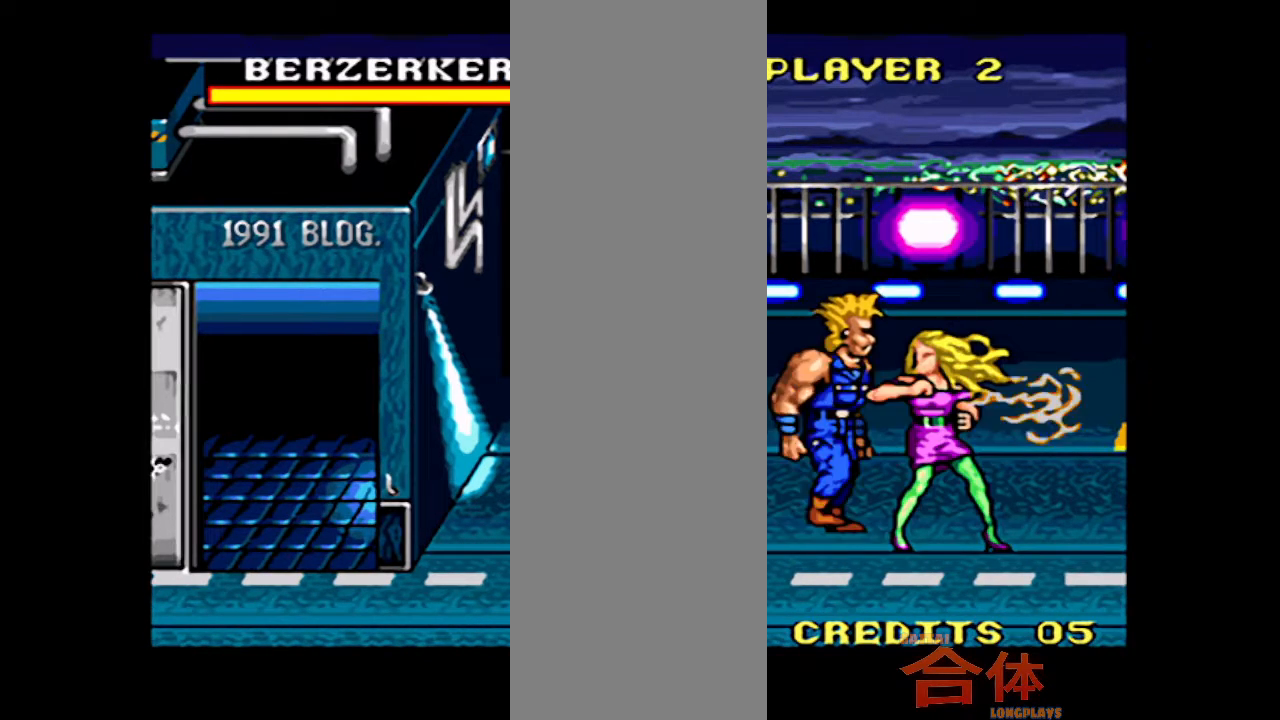
{"buttons": ["DPAD_UP", "DPAD_RIGHT"], "events": []}
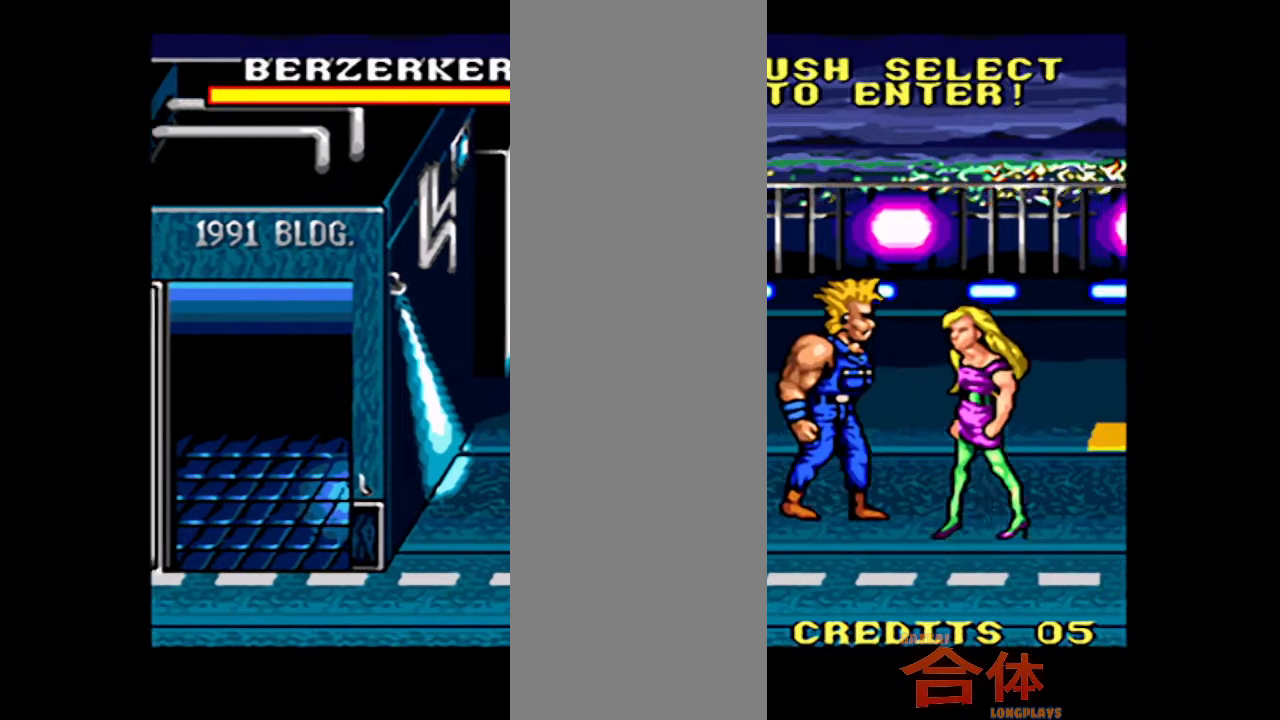
{"buttons": ["DPAD_UP", "DPAD_RIGHT"], "events": []}
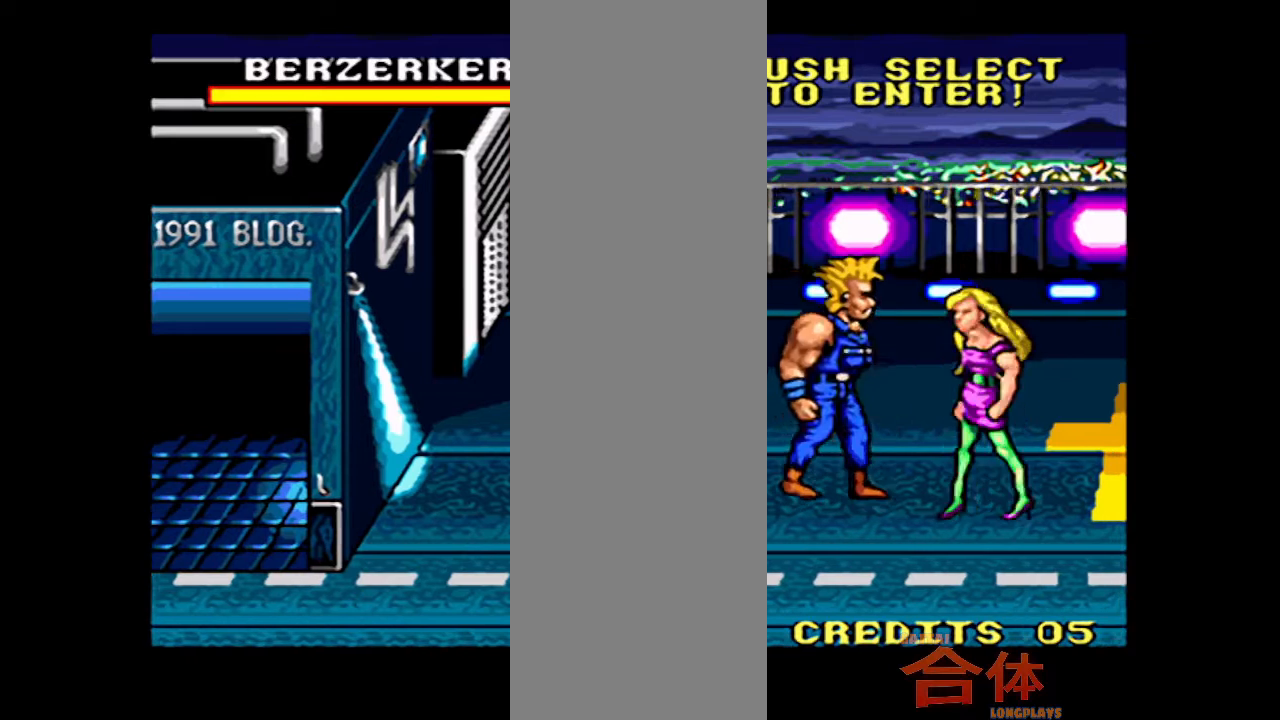
{"buttons": ["DPAD_UP", "DPAD_RIGHT"], "events": []}
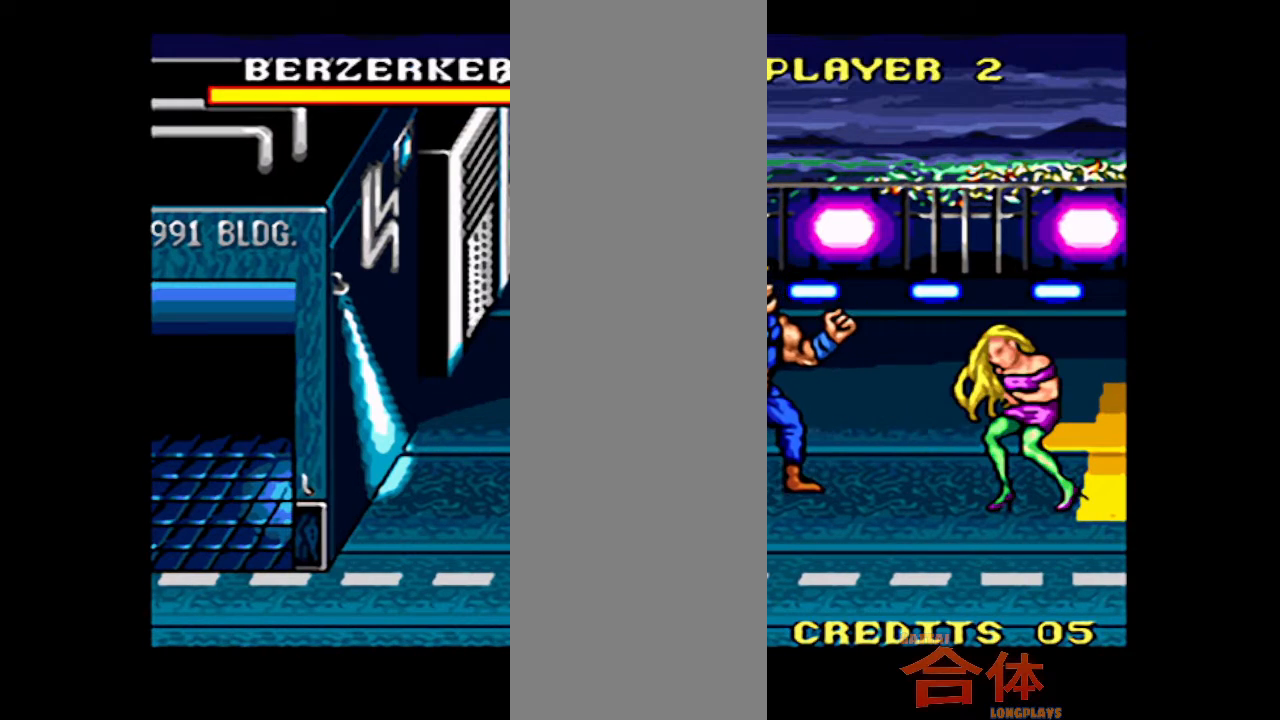
{"buttons": ["DPAD_UP", "DPAD_RIGHT"], "events": []}
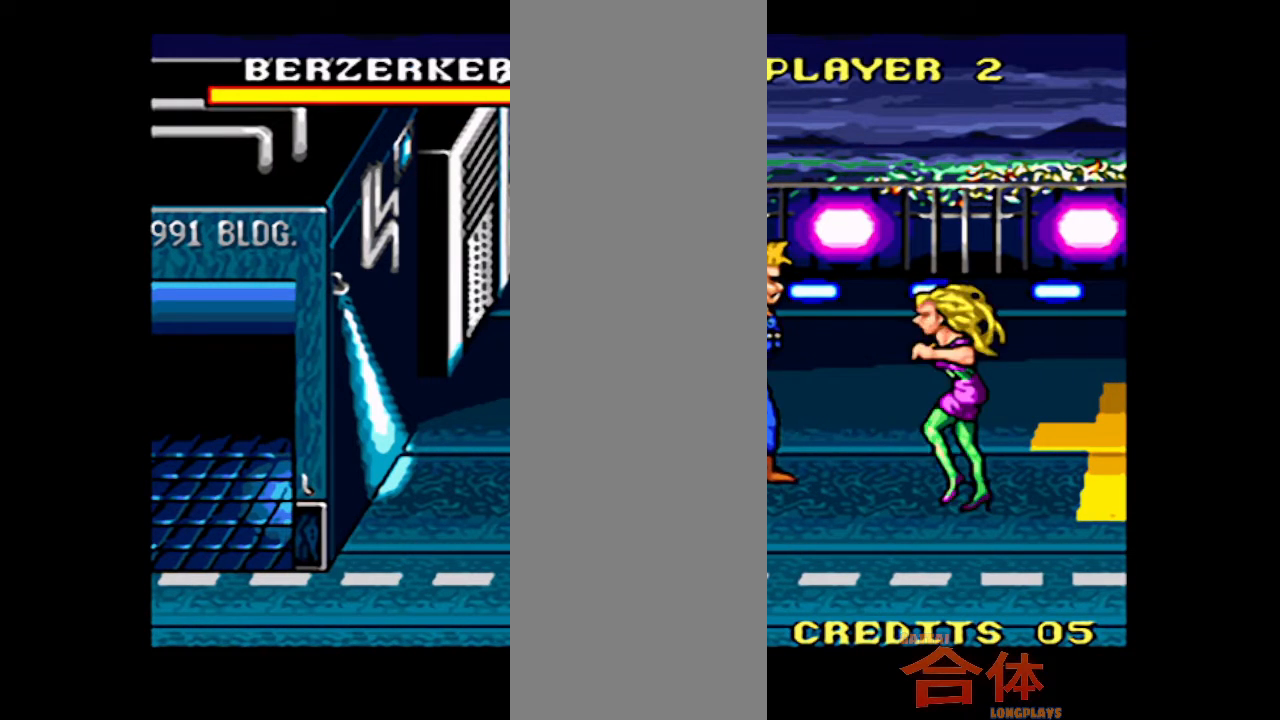
{"buttons": ["CROSS", "DPAD_UP", "DPAD_RIGHT"]}
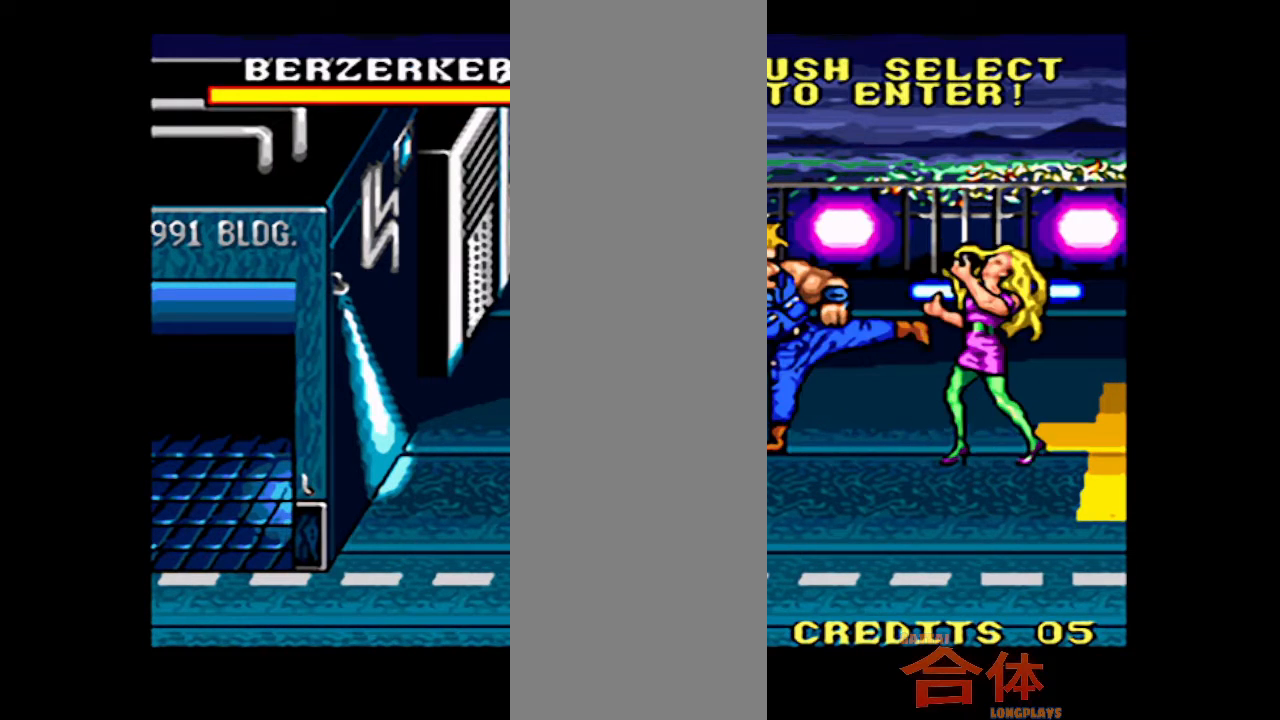
{"buttons": ["DPAD_UP", "DPAD_RIGHT"]}
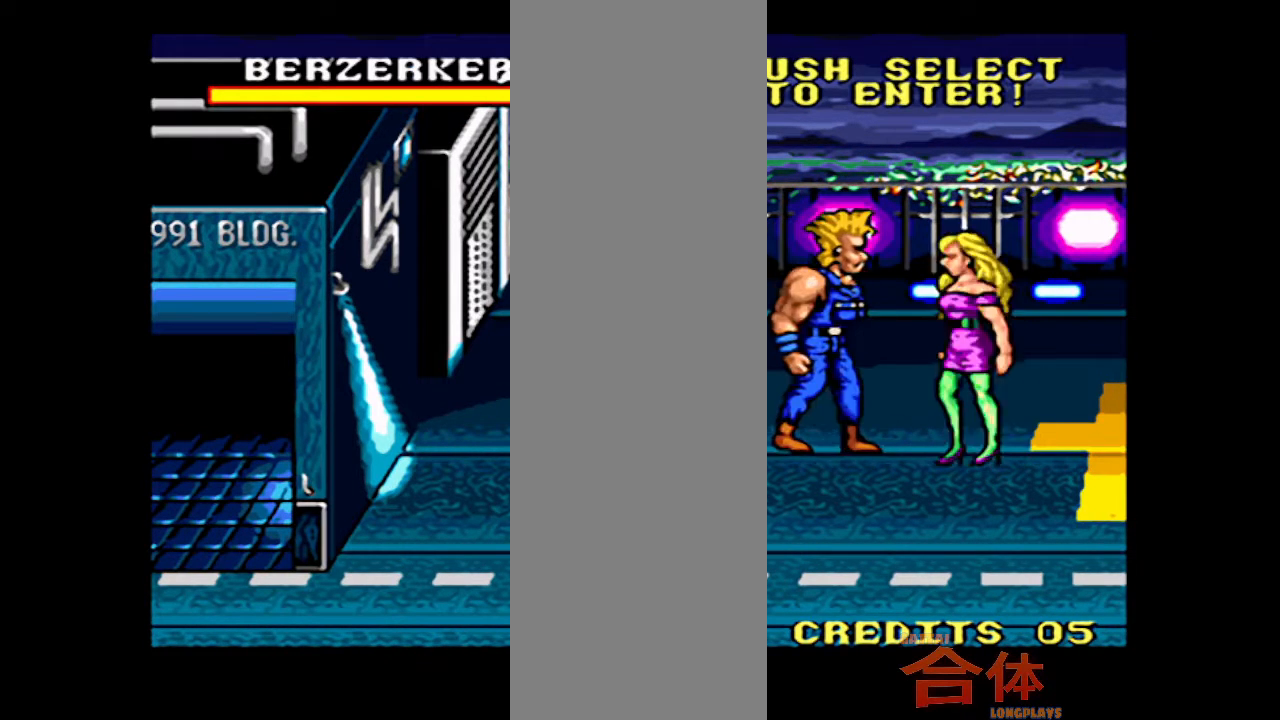
{"buttons": ["DPAD_DOWN"], "events": [[283, "DPAD_RIGHT", "up"], [450, "DPAD_UP", "up"], [483, "DPAD_DOWN", "down"]]}